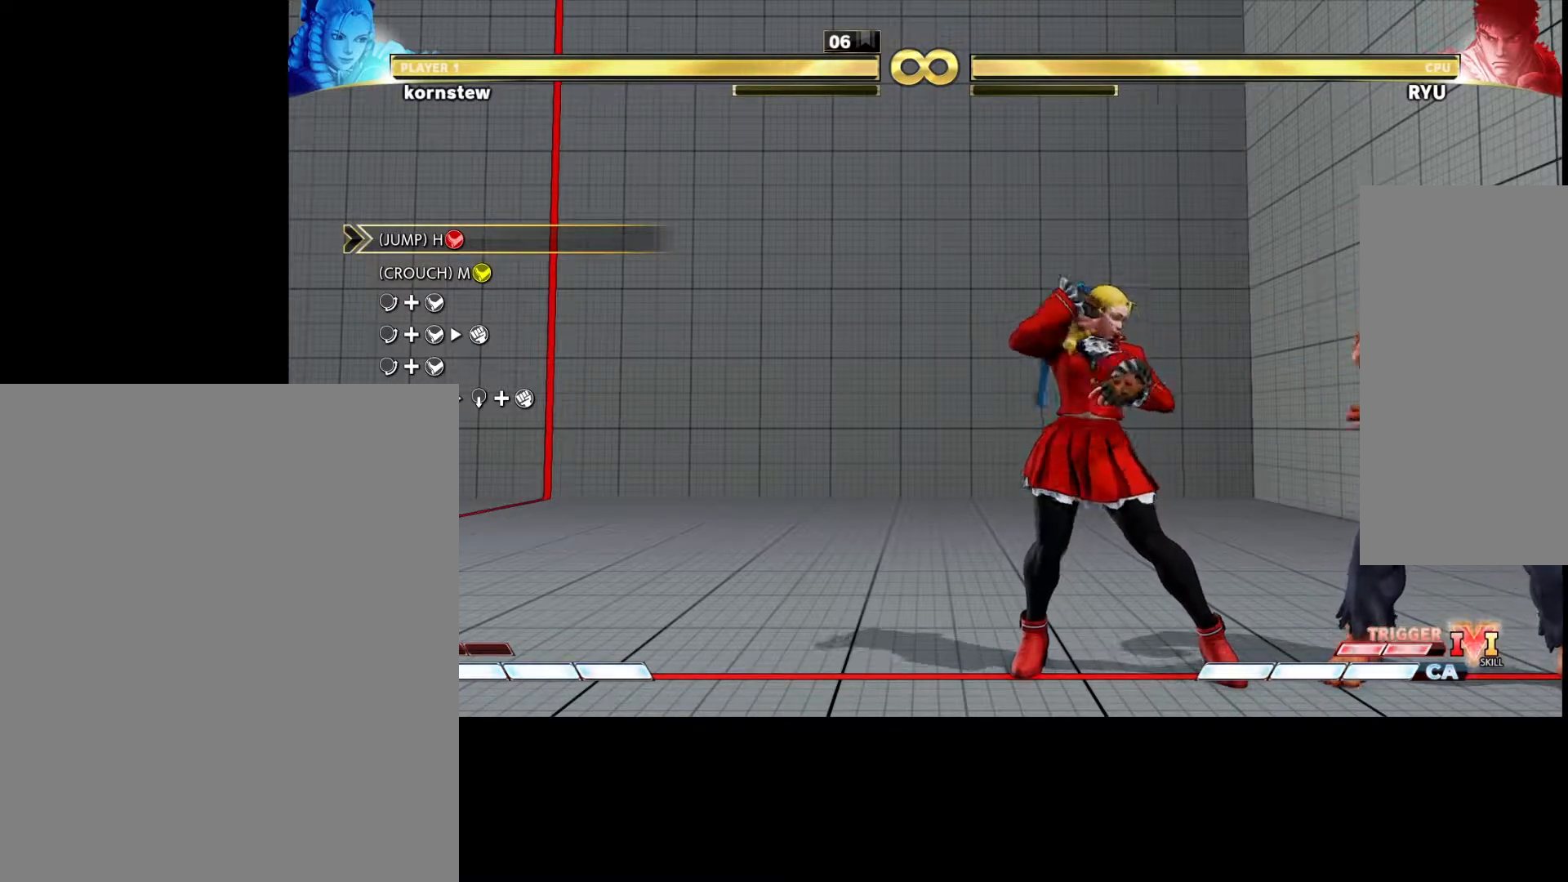
Gameplay with a controller (arcade stick); each line is a JSON object with the inputs held at the frame after it. "events" lists button and stick changes between this image and that frame as [ms after this image, input, new state], when the widget could be followed in between. Not read: L3 R3.
{"buttons": [], "left_stick": "center", "events": [[17, "left_stick", "left"], [217, "left_stick", "center"]]}
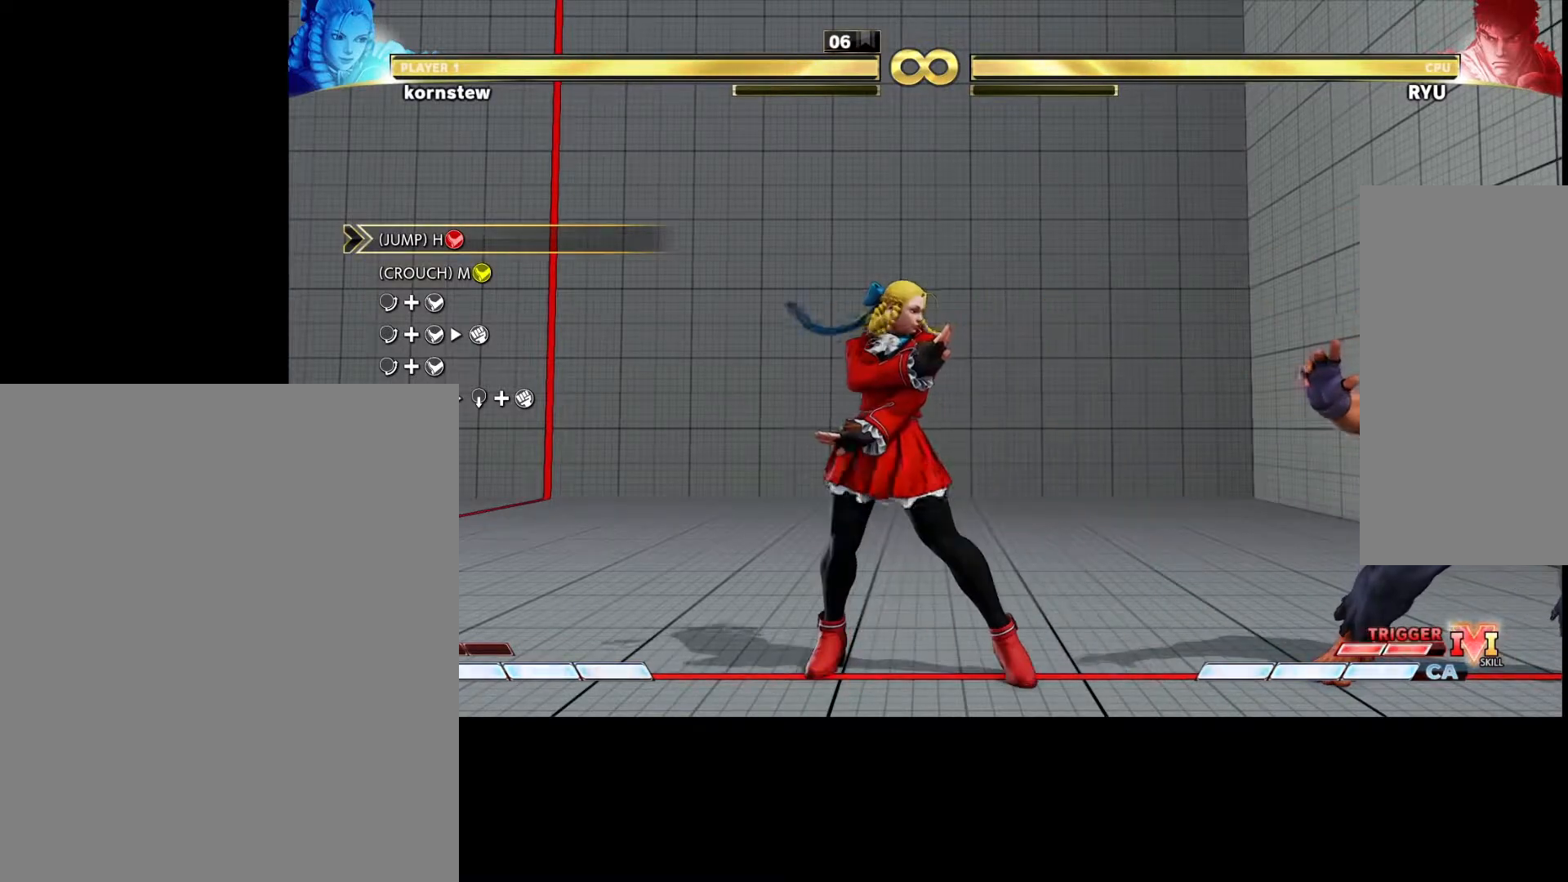
{"buttons": [], "left_stick": "center", "events": []}
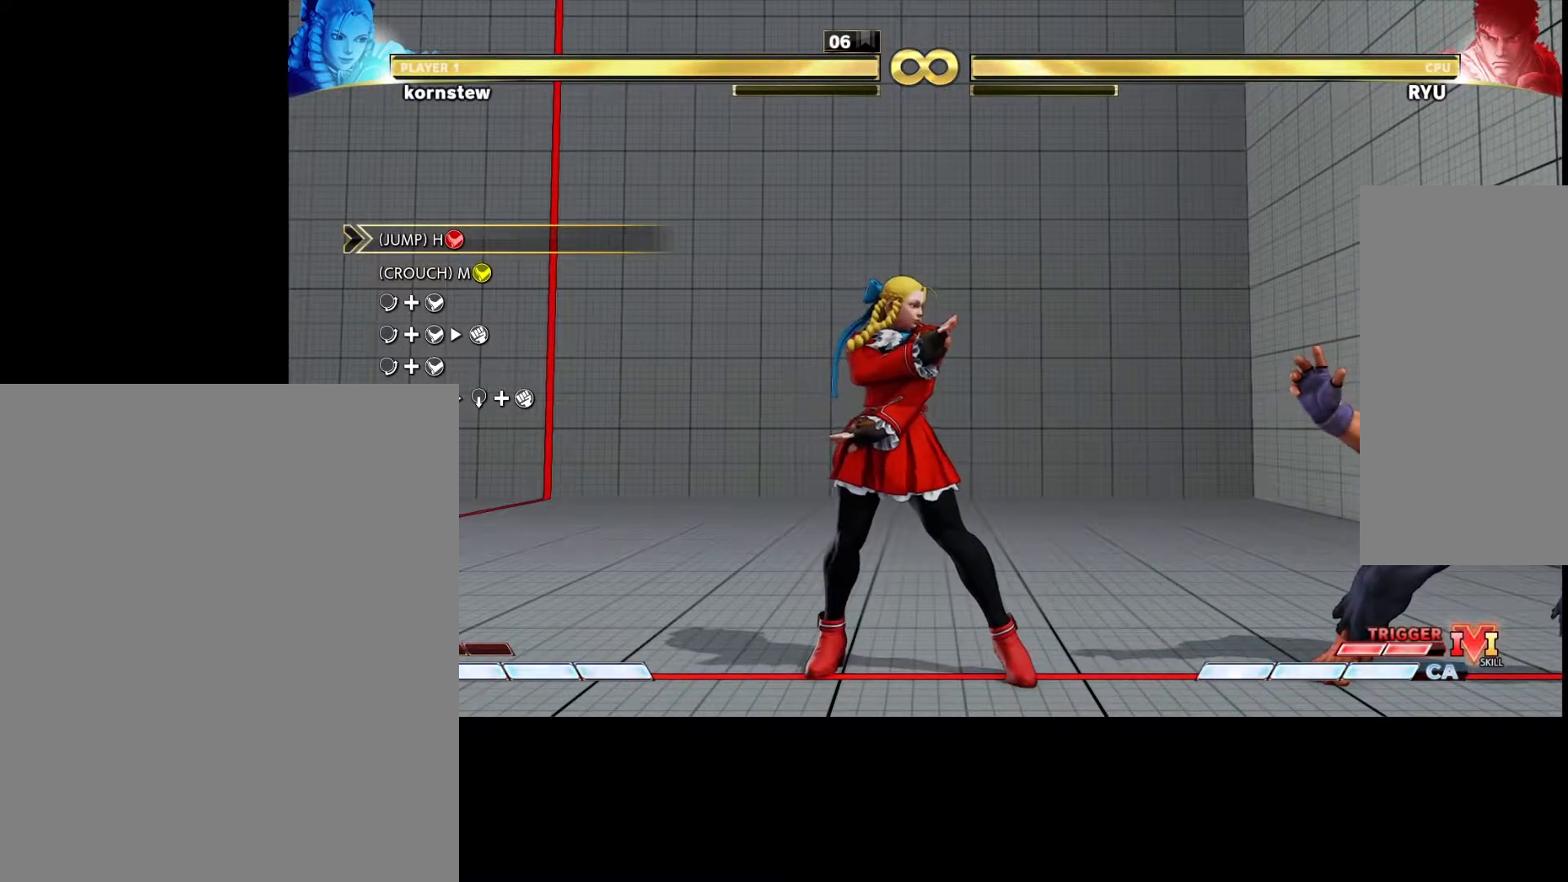
{"buttons": [], "left_stick": "center", "events": []}
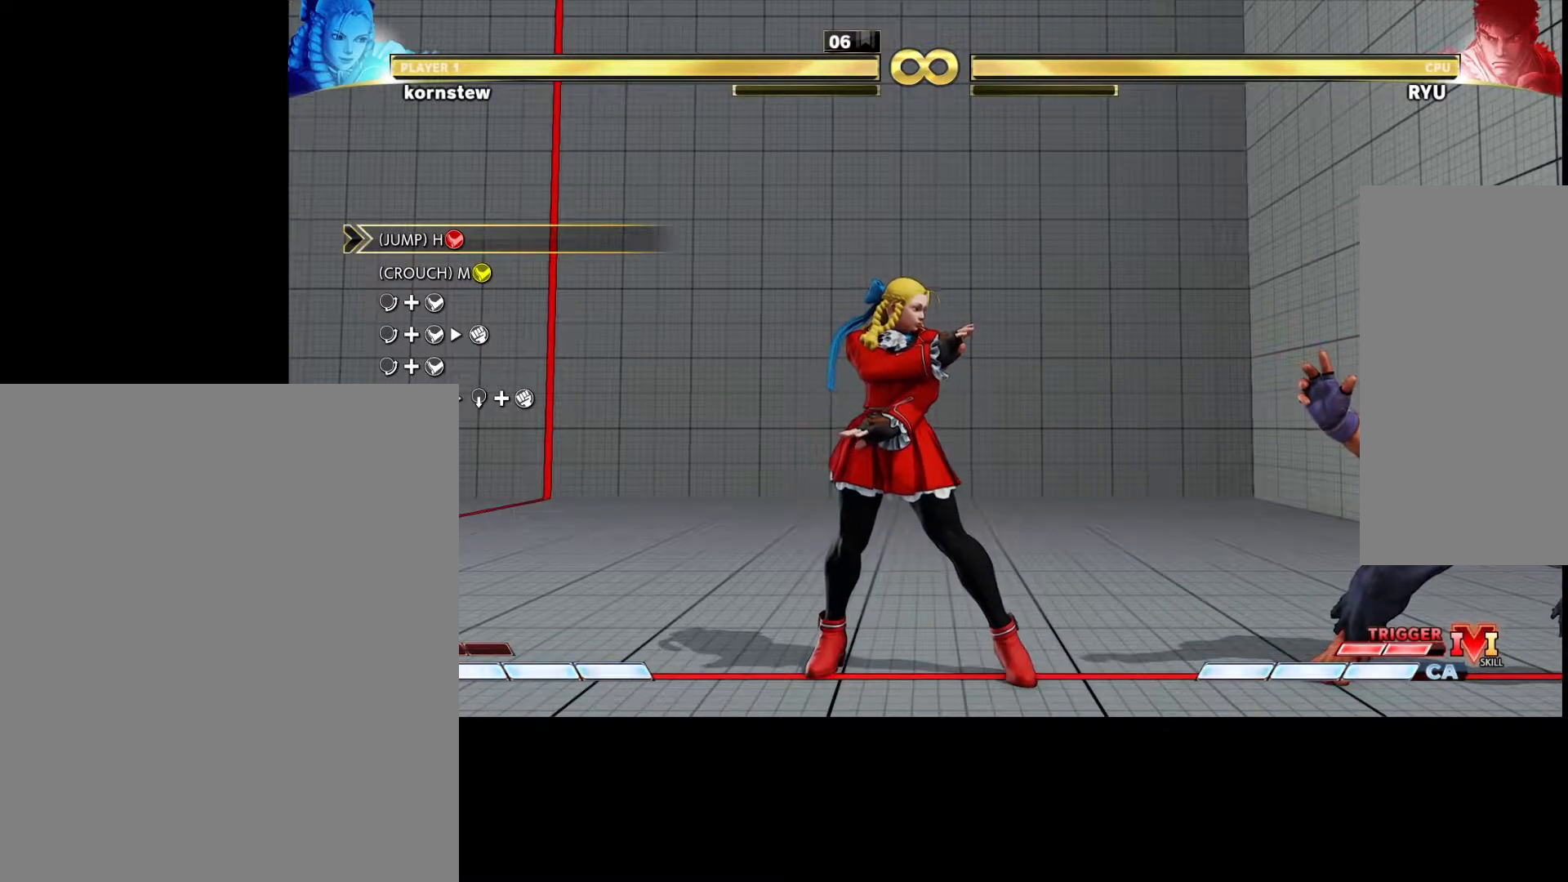
{"buttons": [], "left_stick": "center", "events": []}
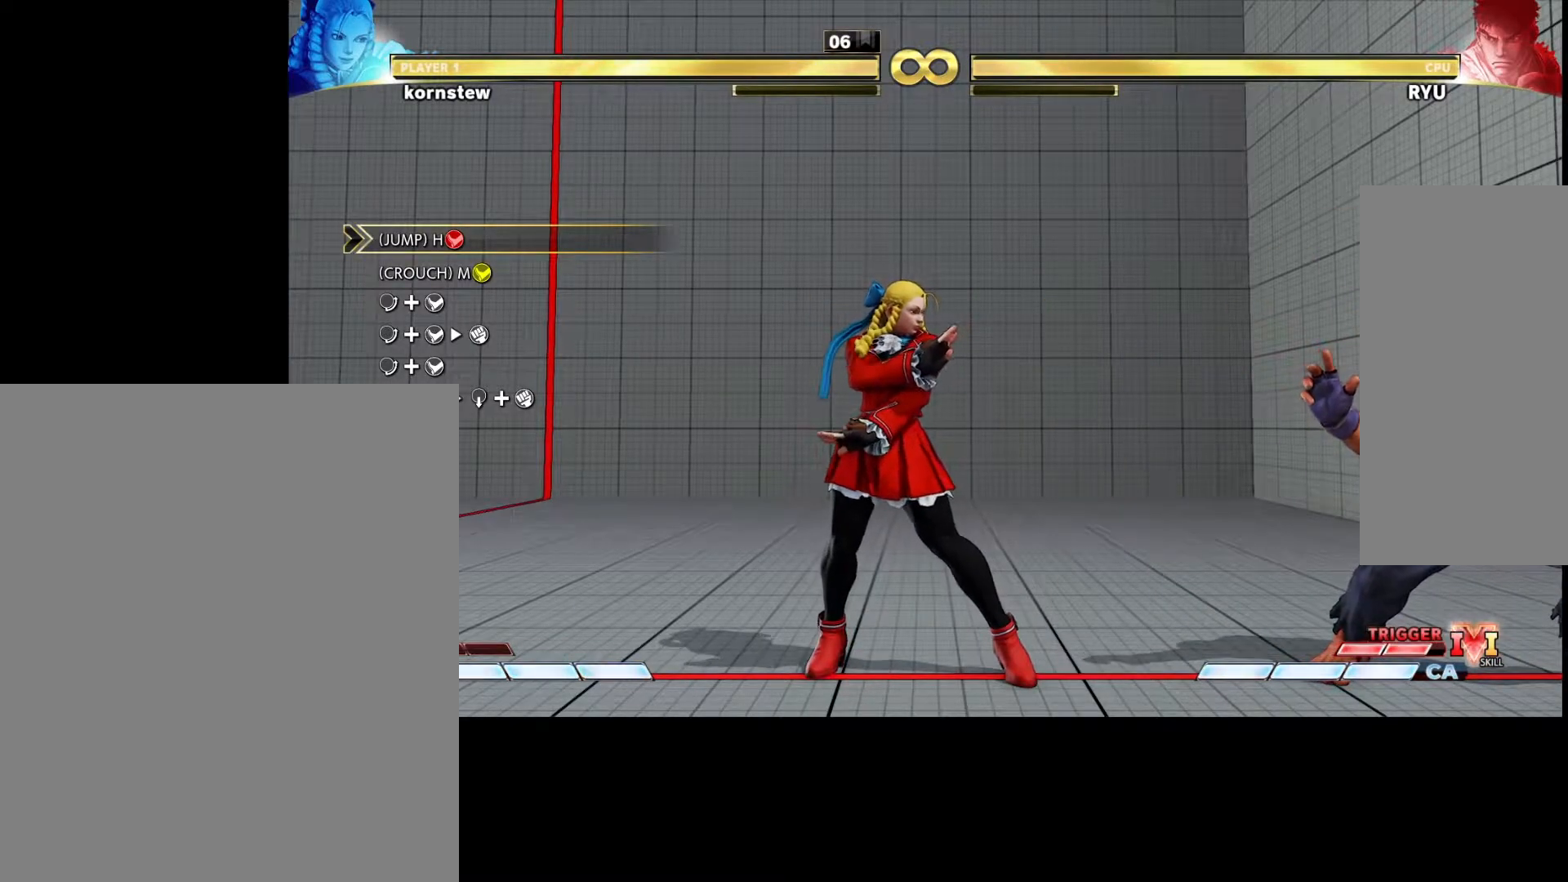
{"buttons": [], "left_stick": "center", "events": []}
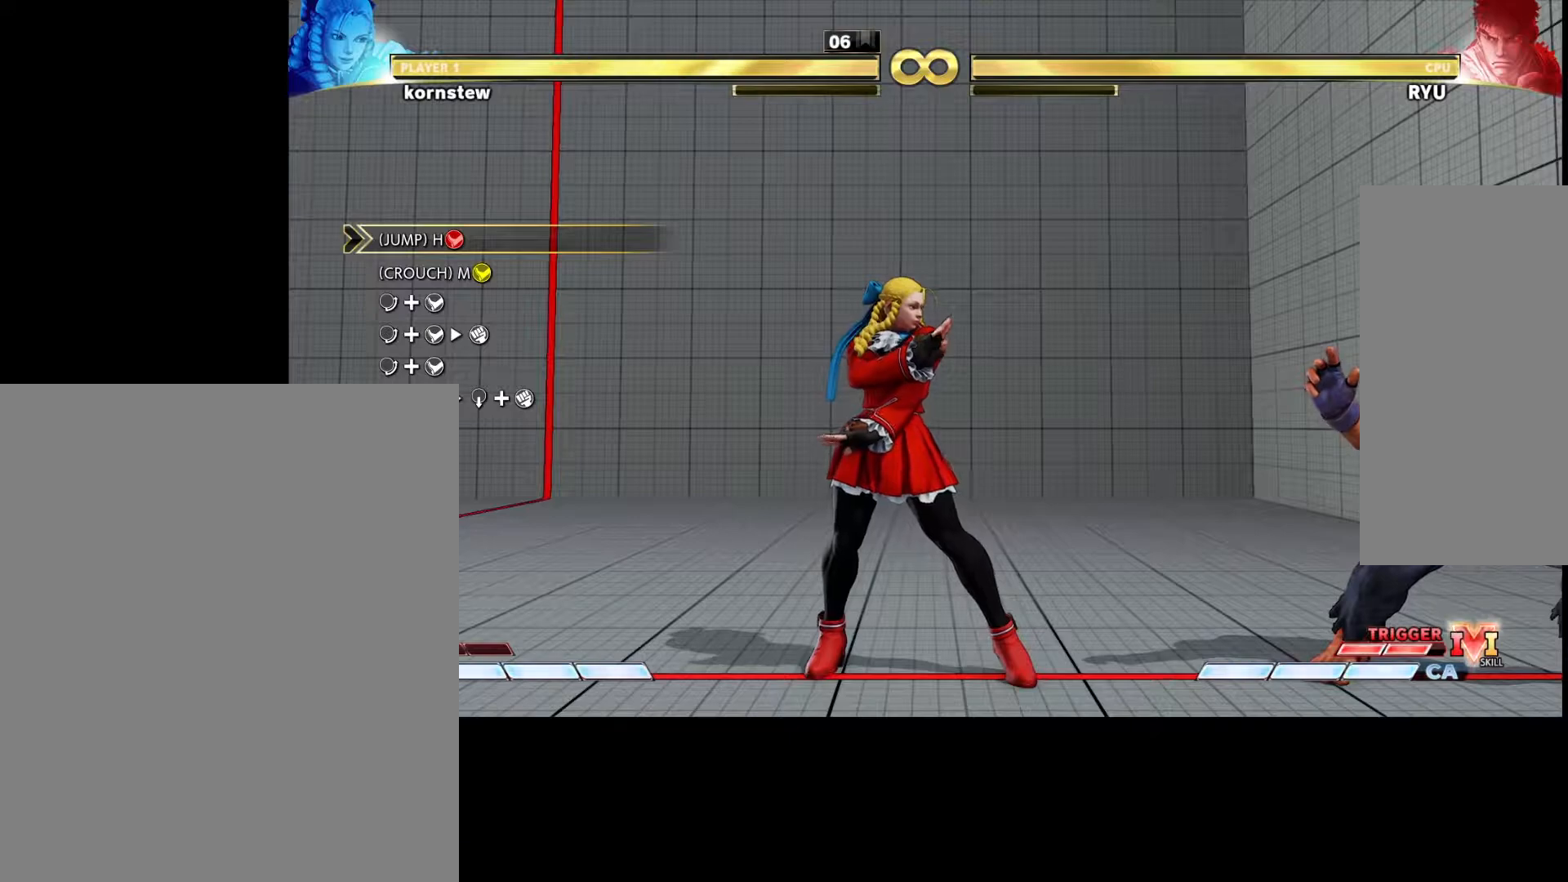
{"buttons": [], "left_stick": "left", "events": [[483, "left_stick", "left"]]}
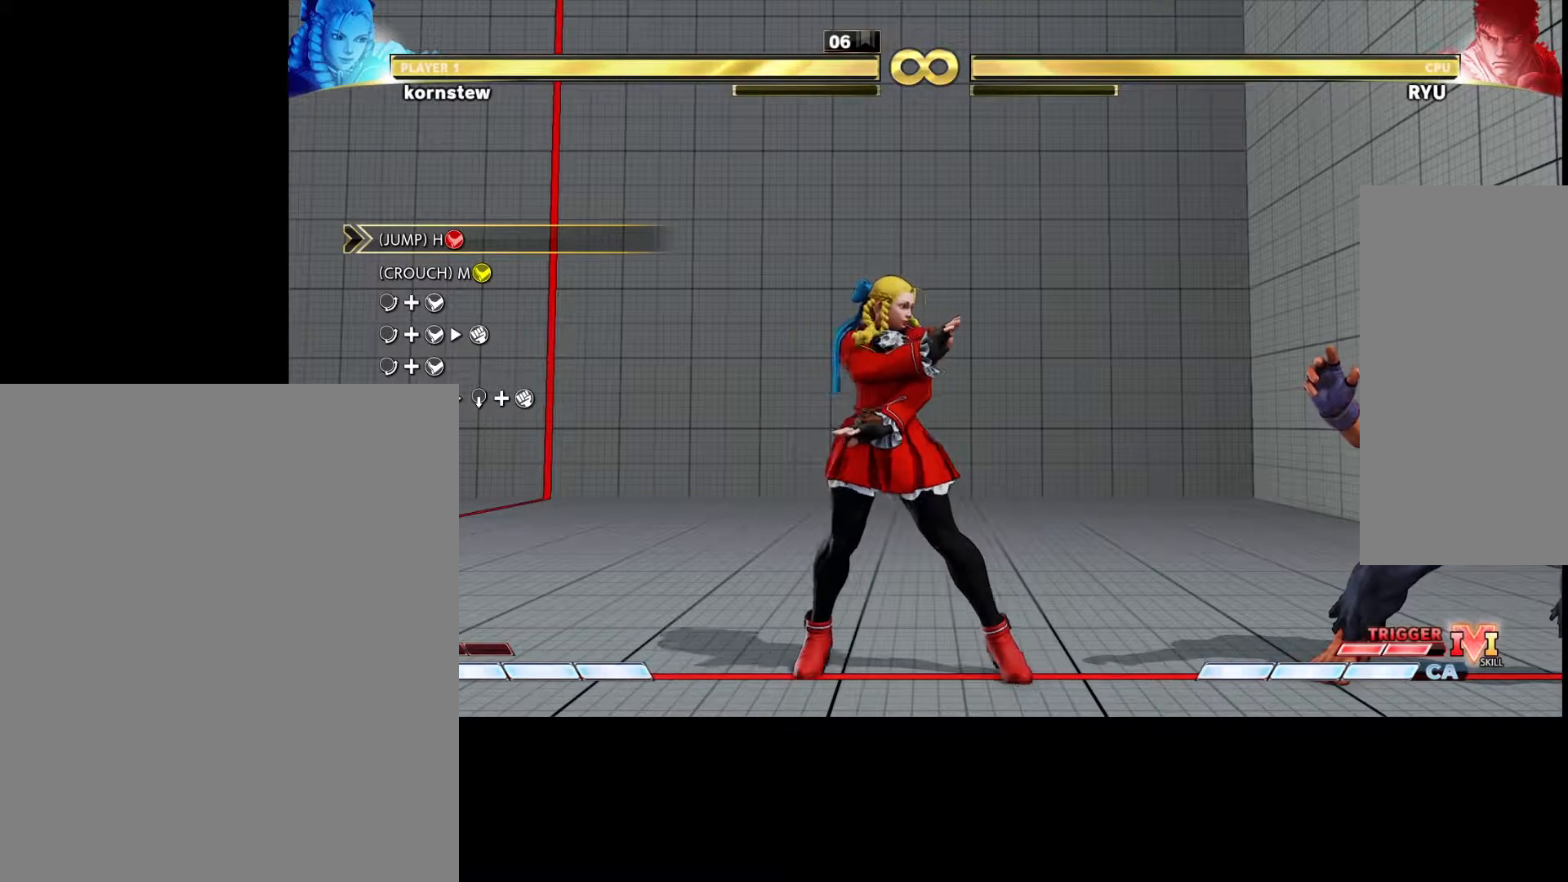
{"buttons": [], "left_stick": "center", "events": [[250, "left_stick", "down"], [333, "left_stick", "right"], [383, "CROSS", "down"], [383, "SQUARE", "down"], [450, "SQUARE", "up"], [467, "CROSS", "up"], [467, "left_stick", "center"]]}
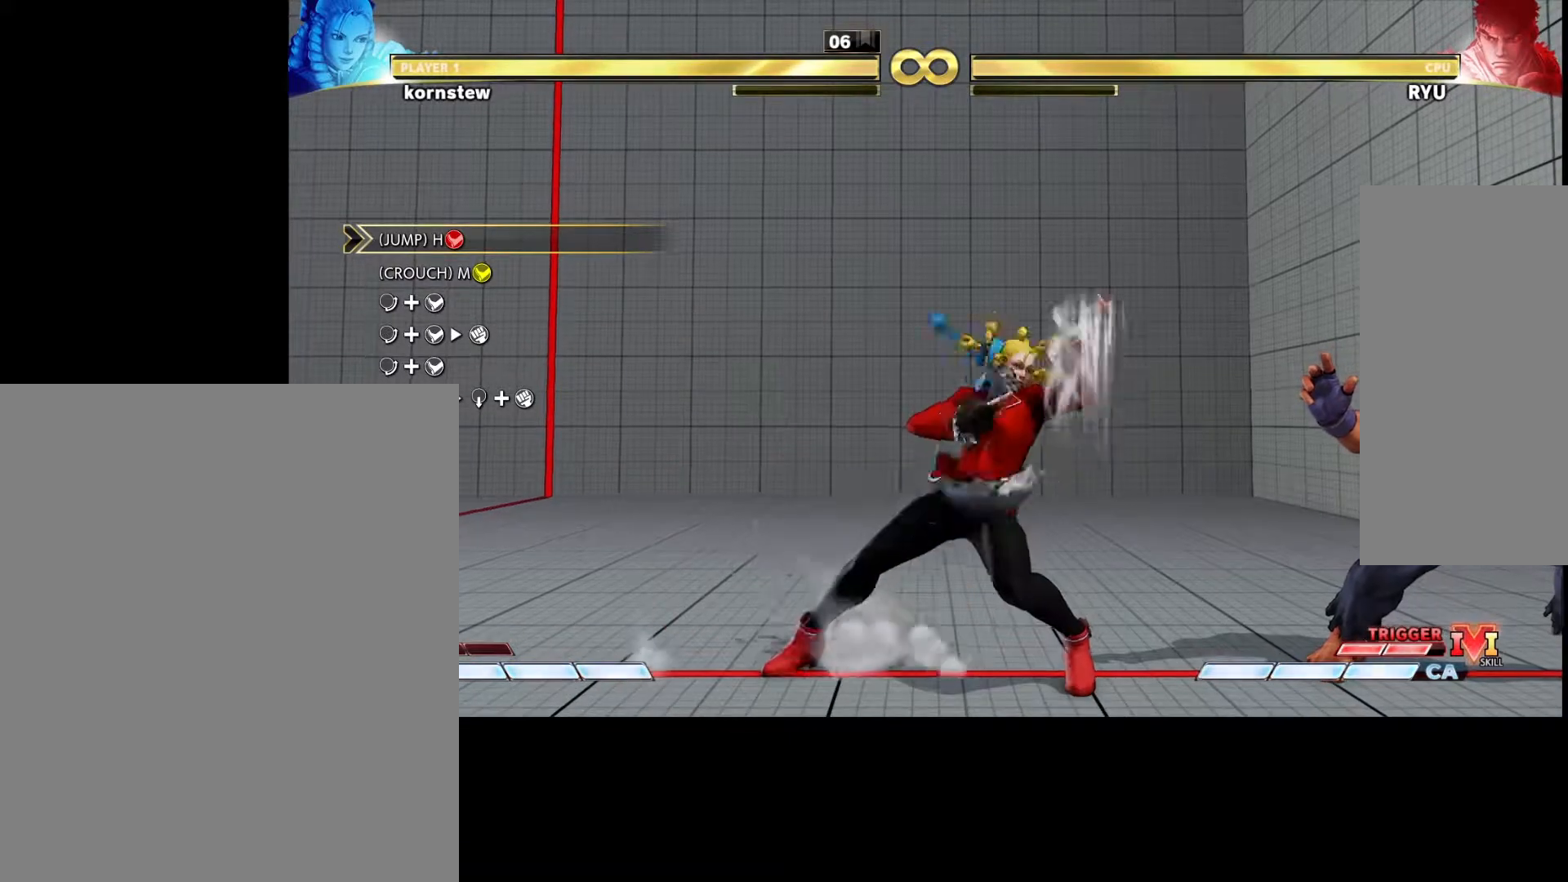
{"buttons": [], "left_stick": "left", "events": [[383, "left_stick", "left"]]}
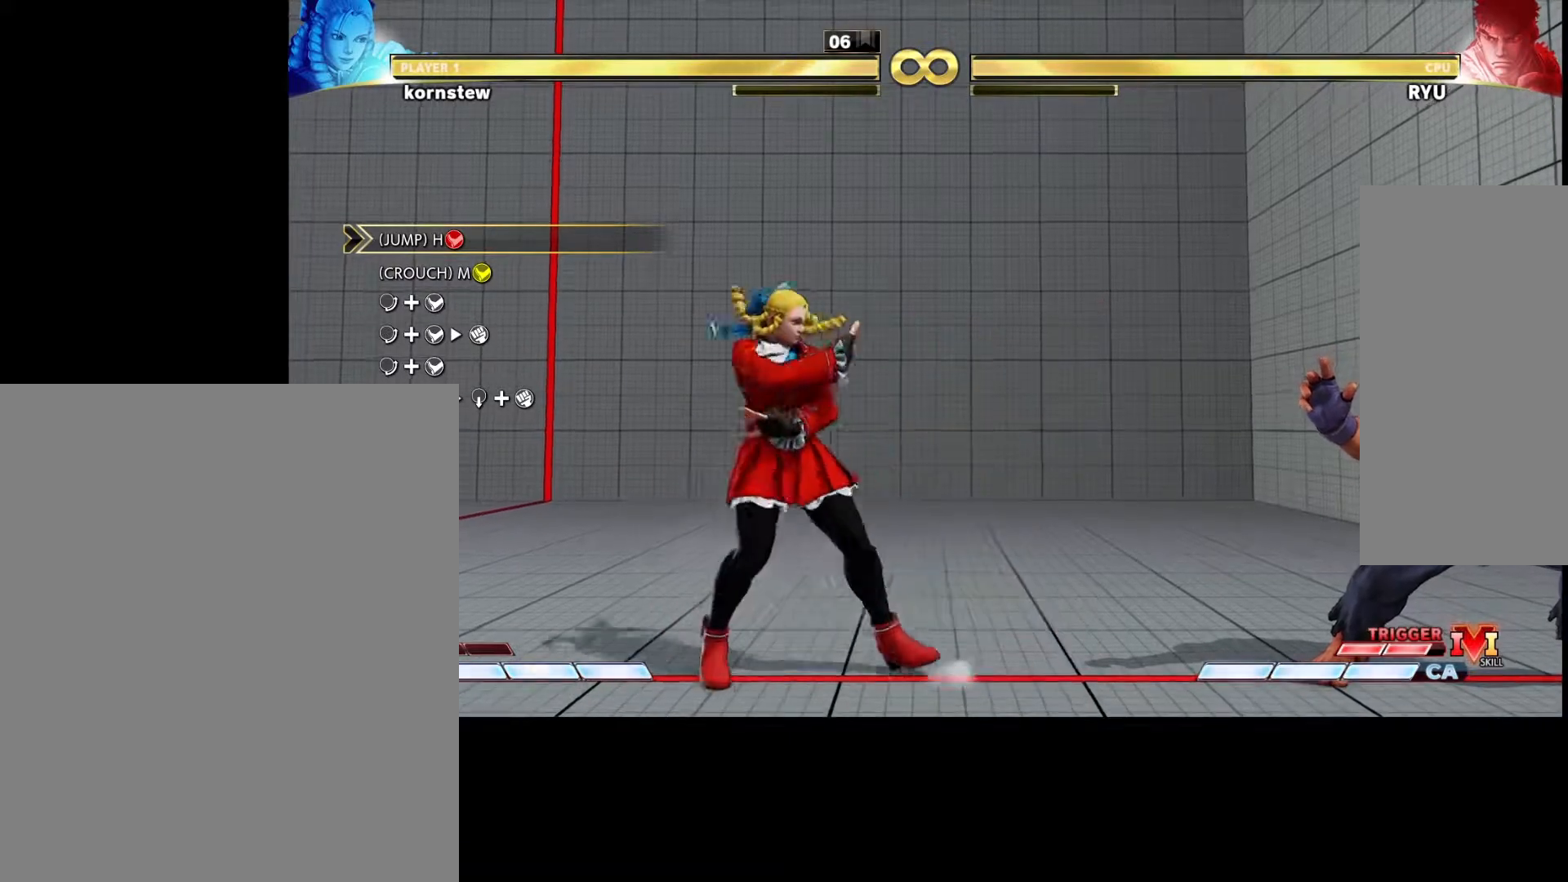
{"buttons": [], "left_stick": "center", "events": [[200, "left_stick", "center"]]}
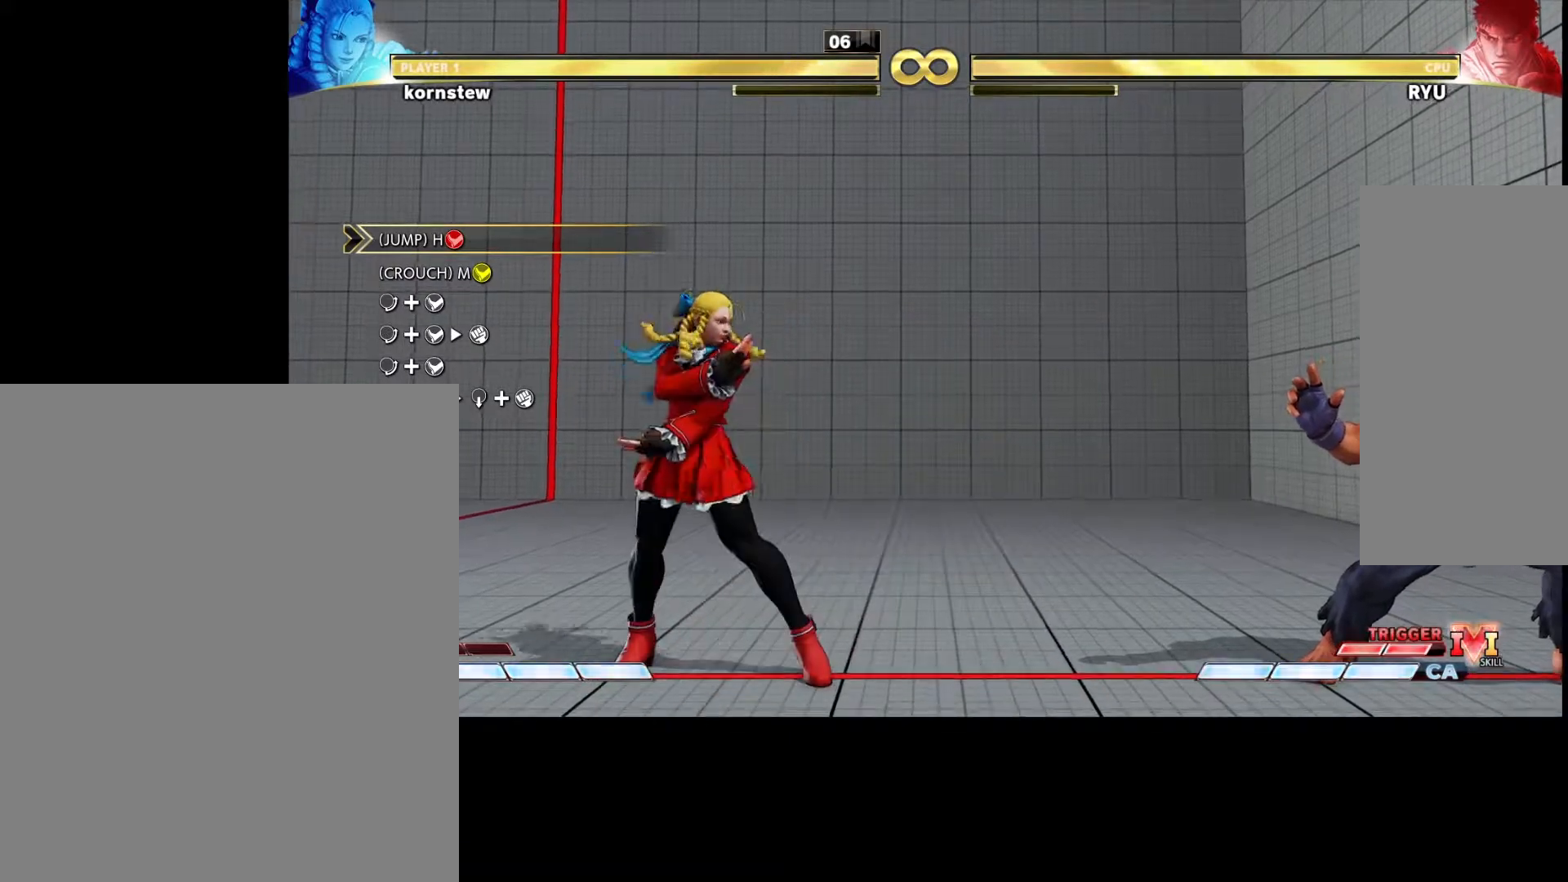
{"buttons": [], "left_stick": "right", "events": [[33, "left_stick", "right"]]}
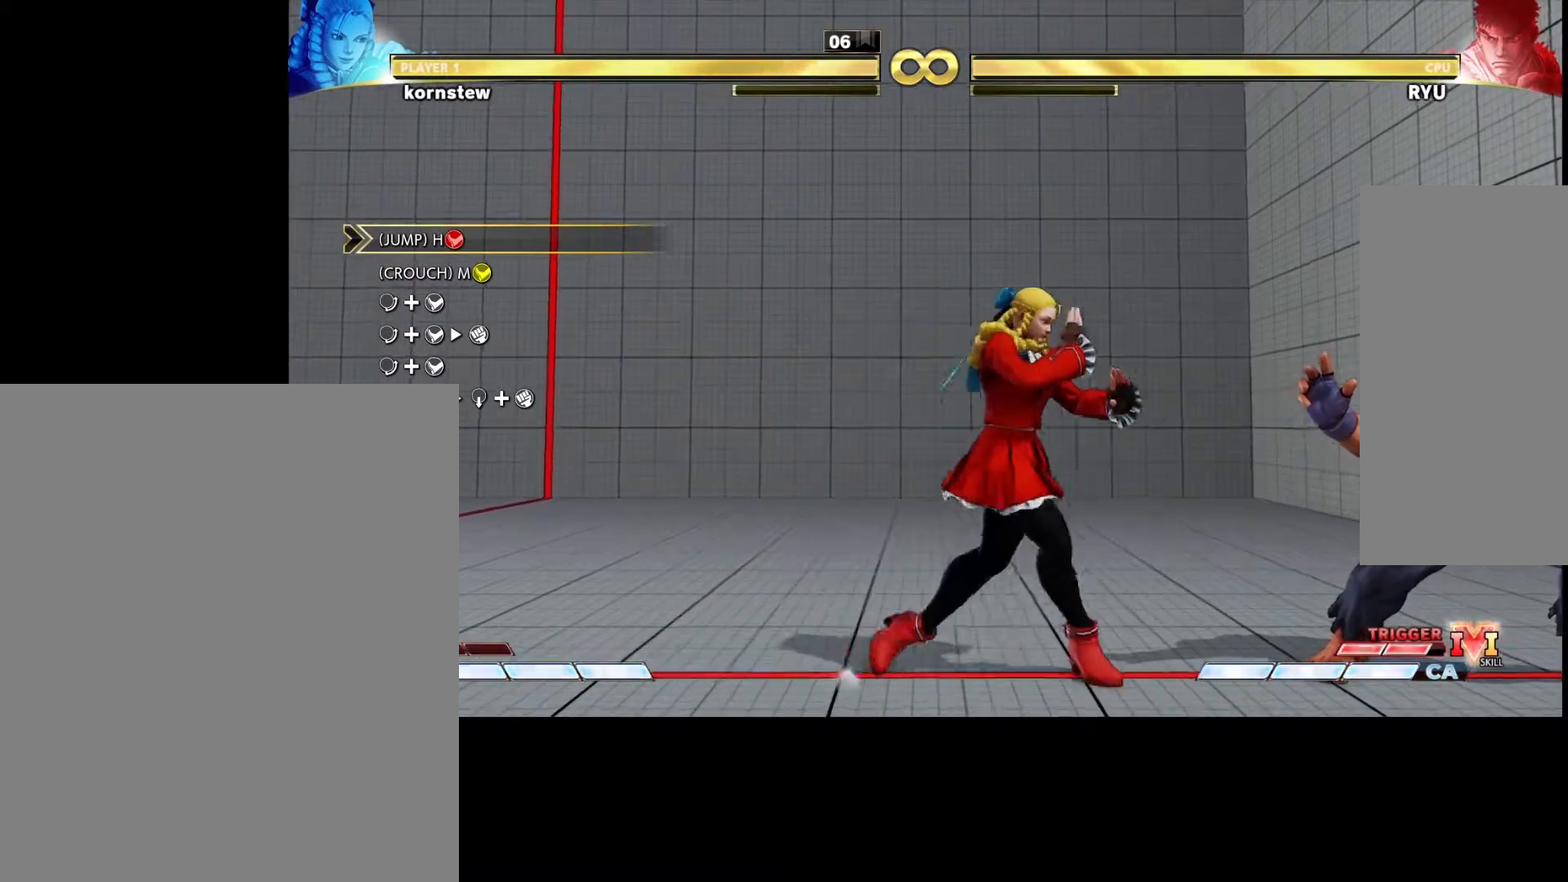
{"buttons": [], "left_stick": "center", "events": [[250, "left_stick", "left"], [433, "left_stick", "center"]]}
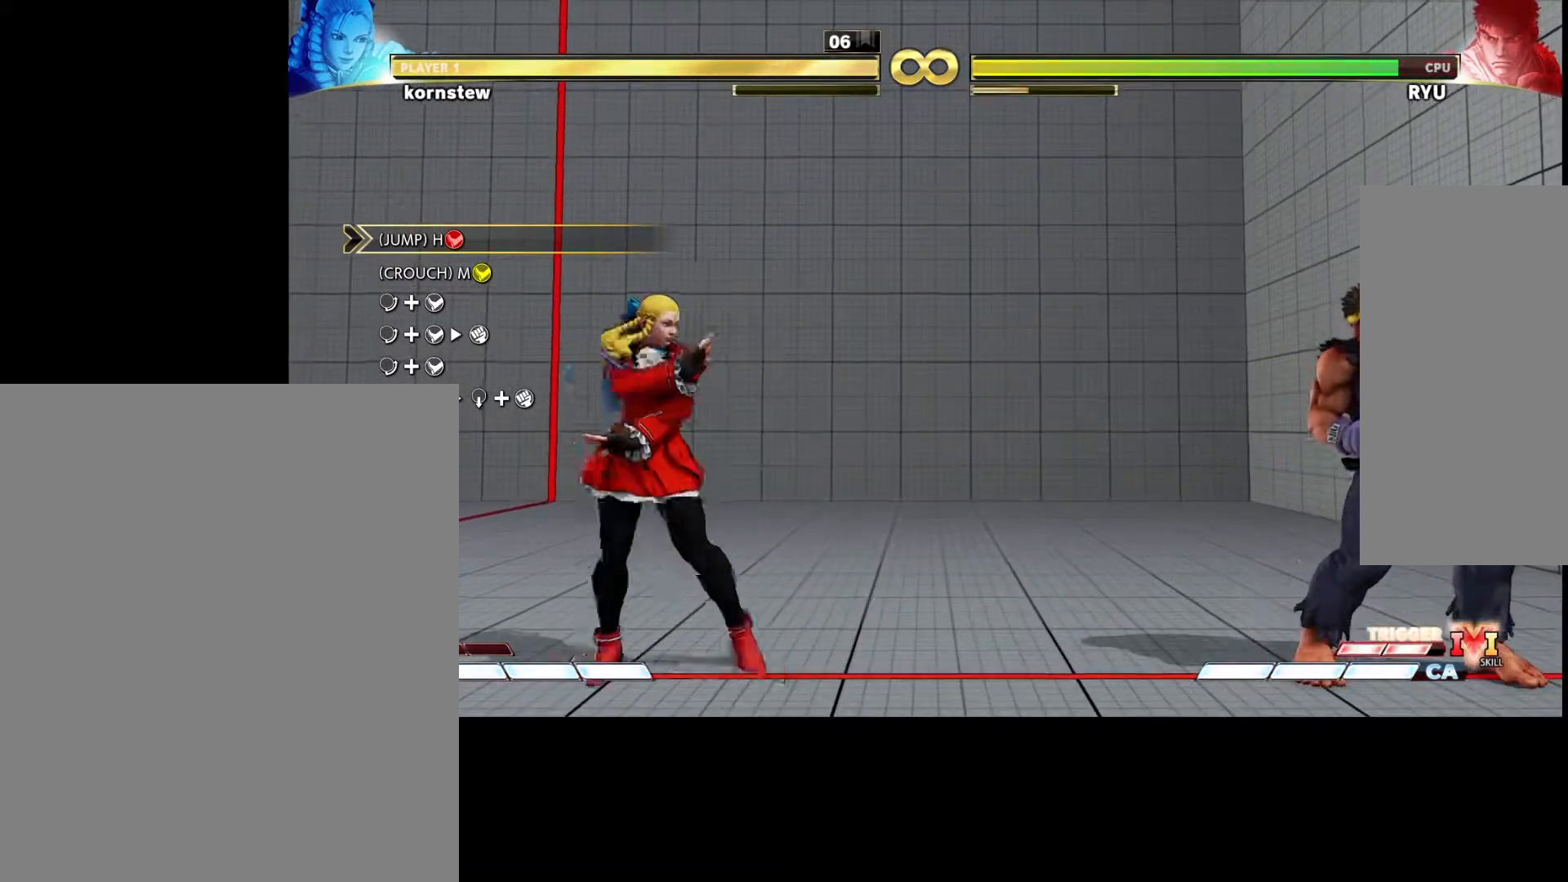
{"buttons": [], "left_stick": "center", "events": []}
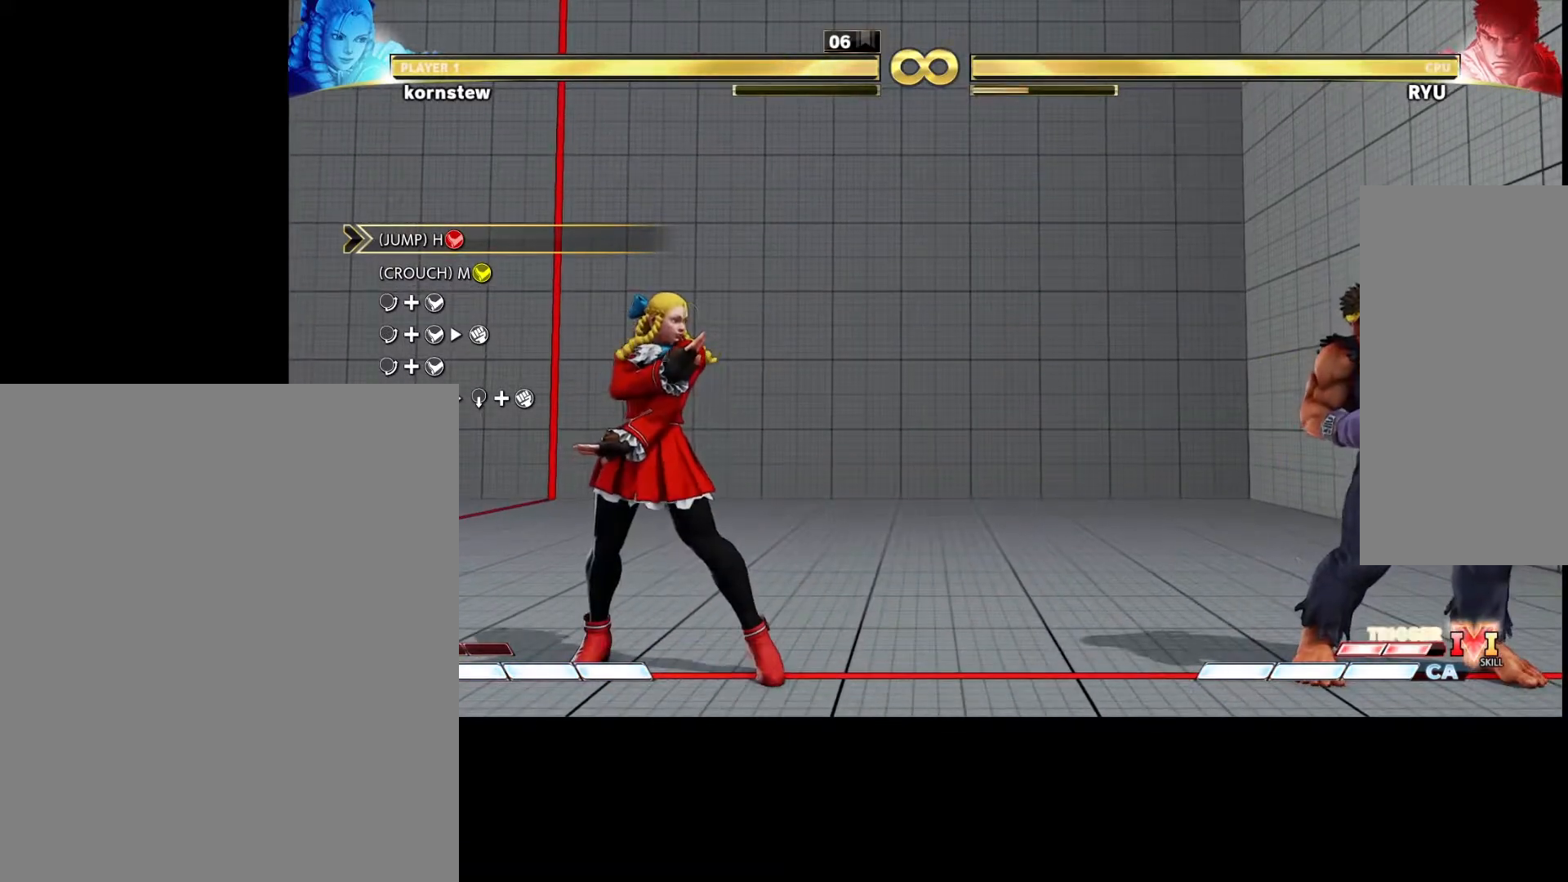
{"buttons": [], "left_stick": "center", "events": []}
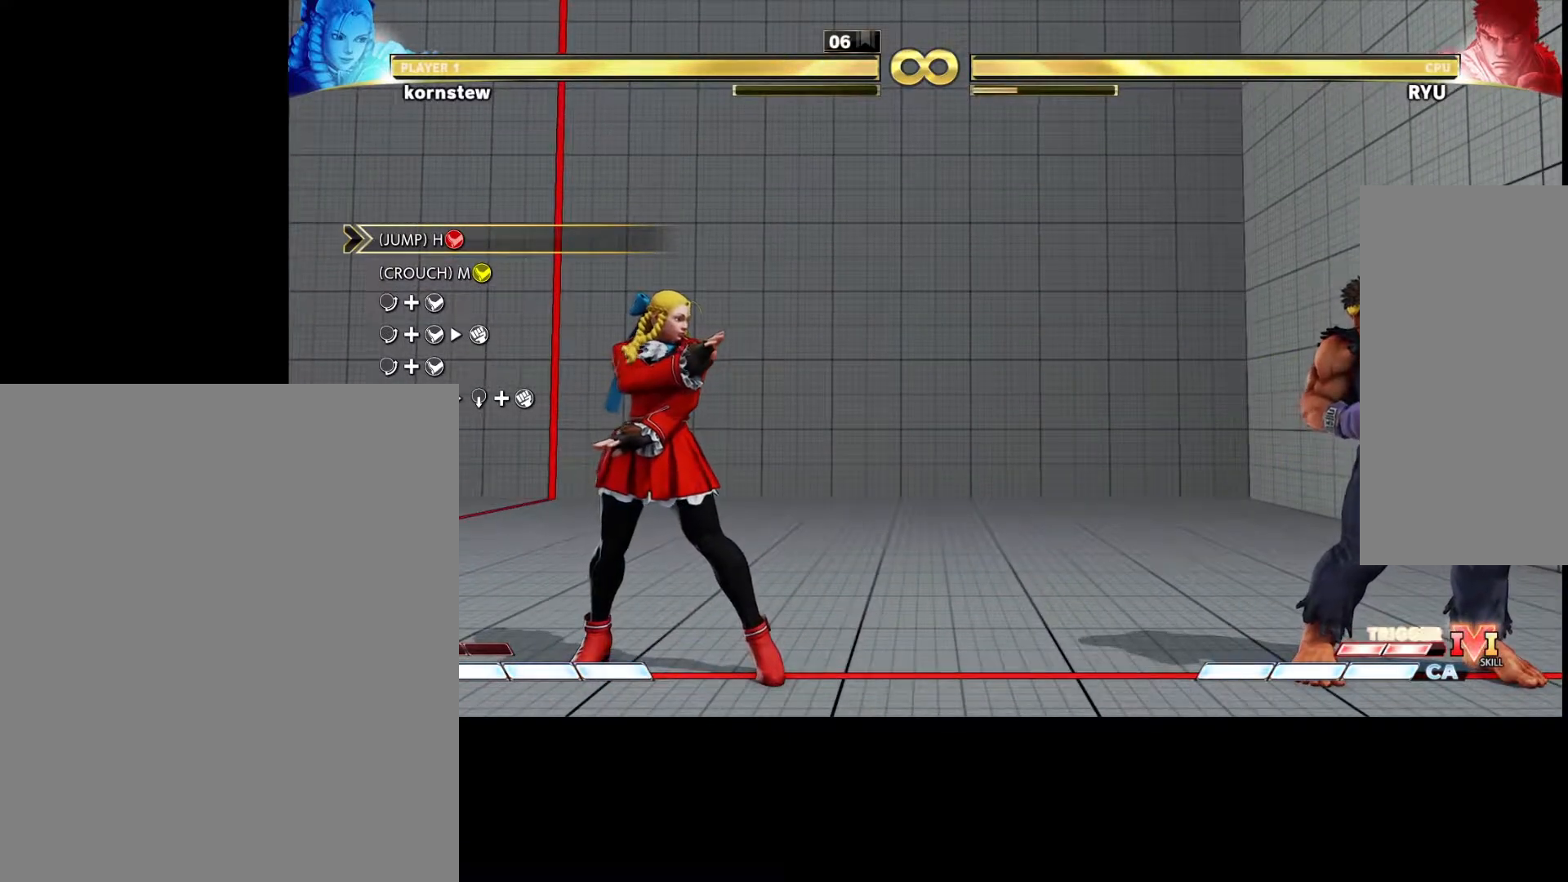
{"buttons": [], "left_stick": "center", "events": []}
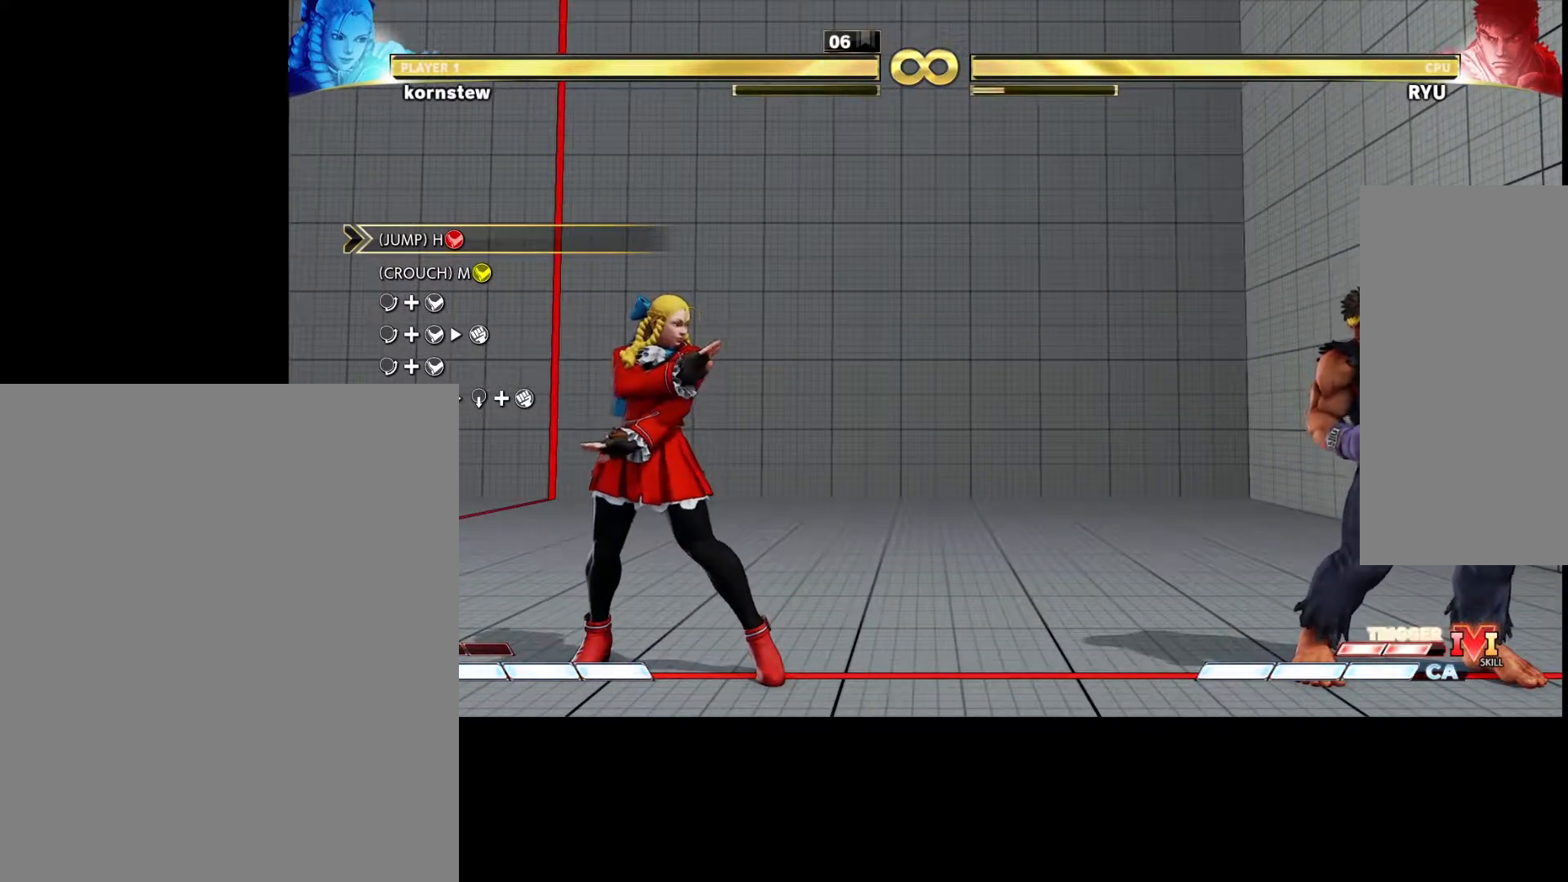
{"buttons": [], "left_stick": "center", "events": []}
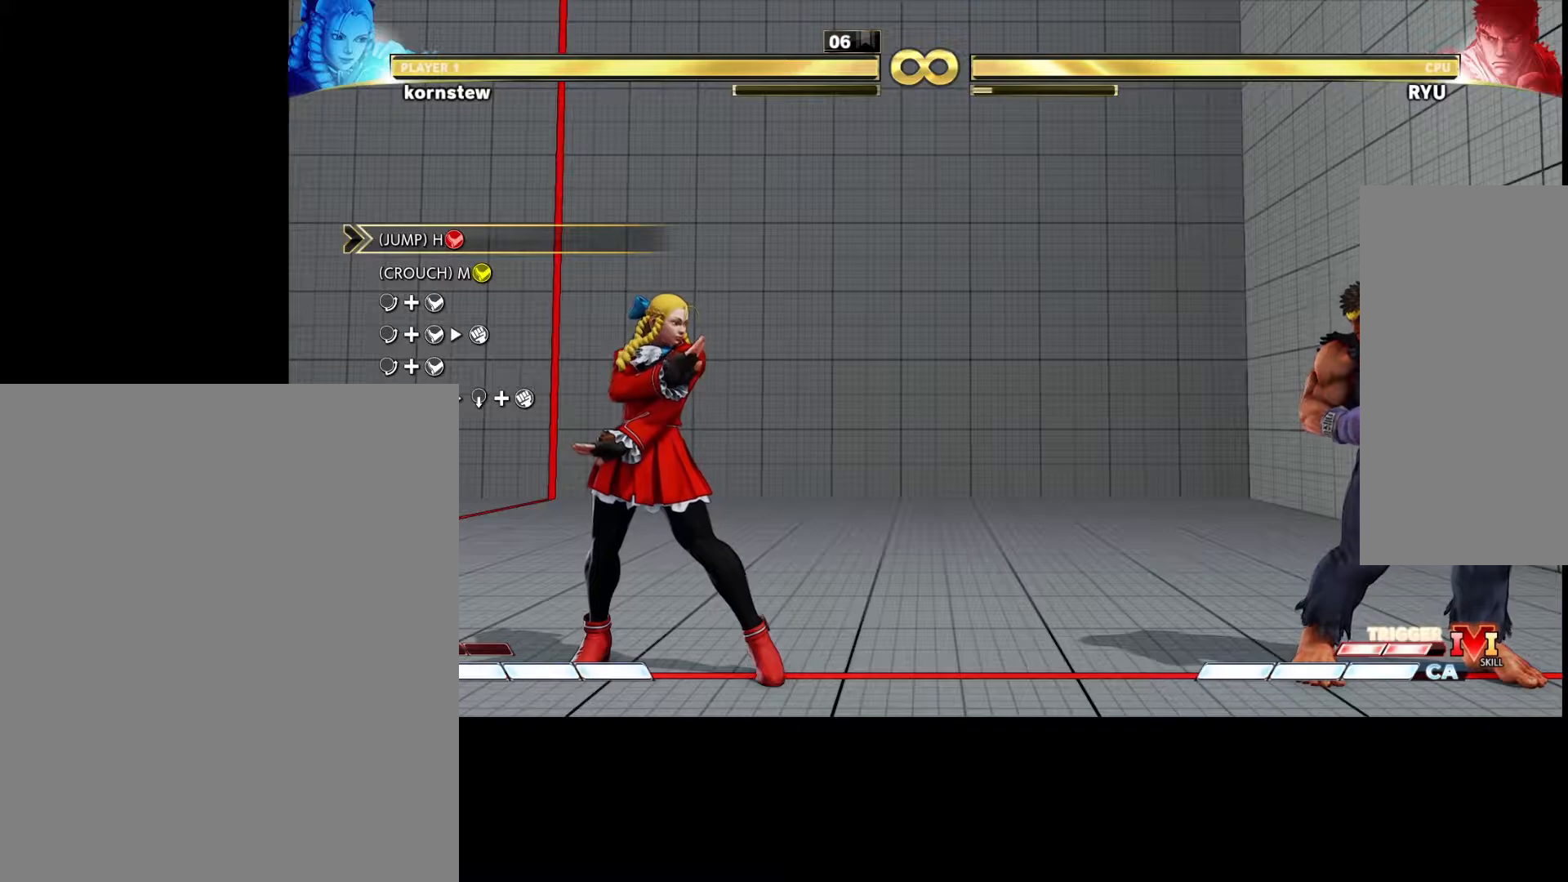
{"buttons": [], "left_stick": "center", "events": []}
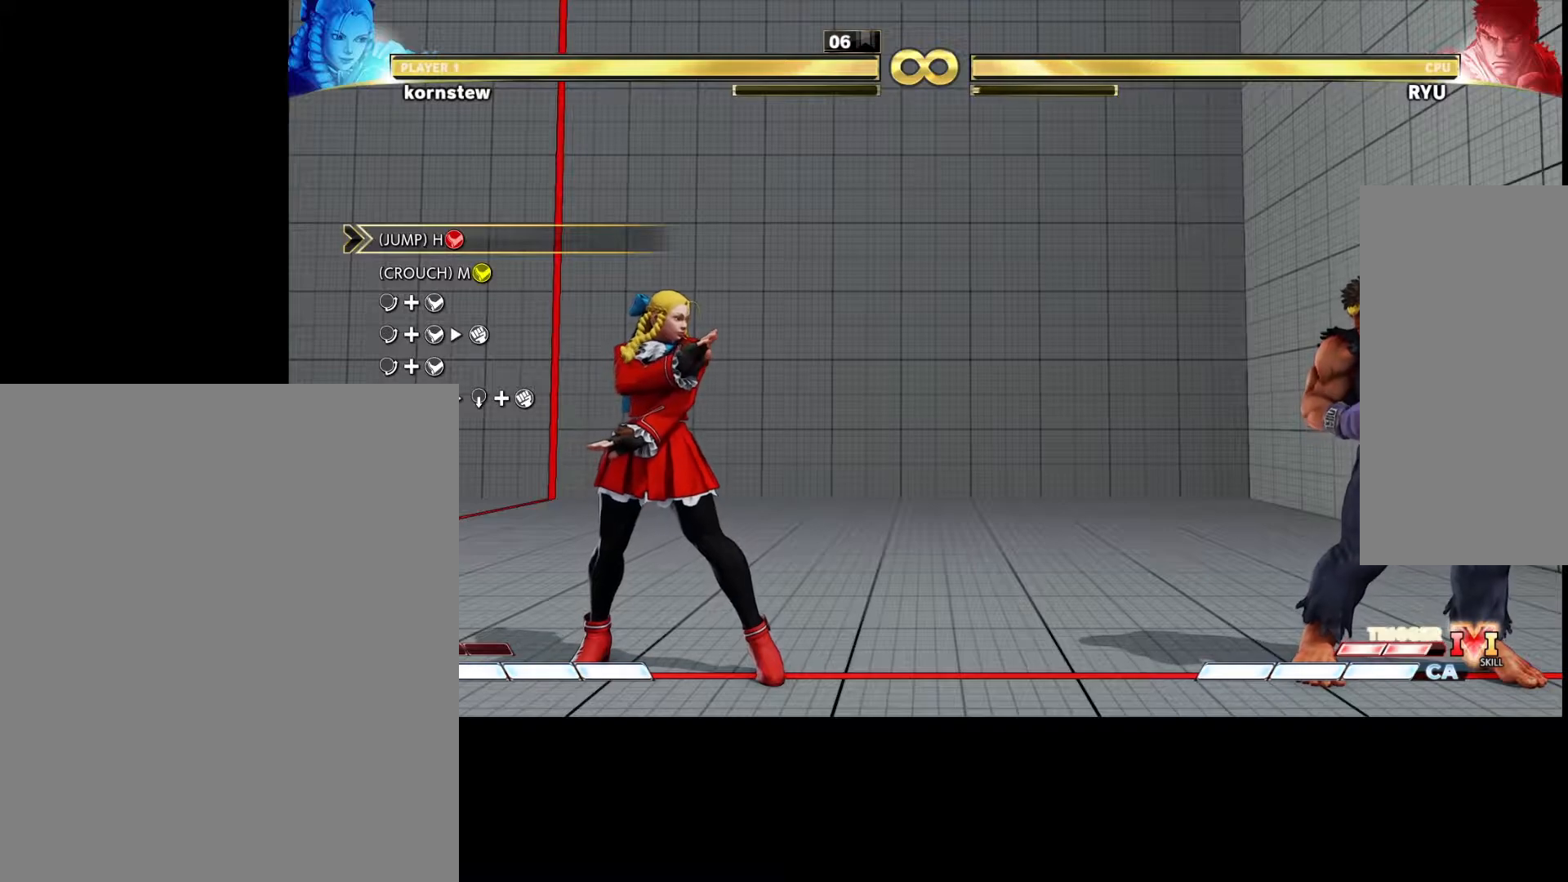
{"buttons": [], "left_stick": "center", "events": []}
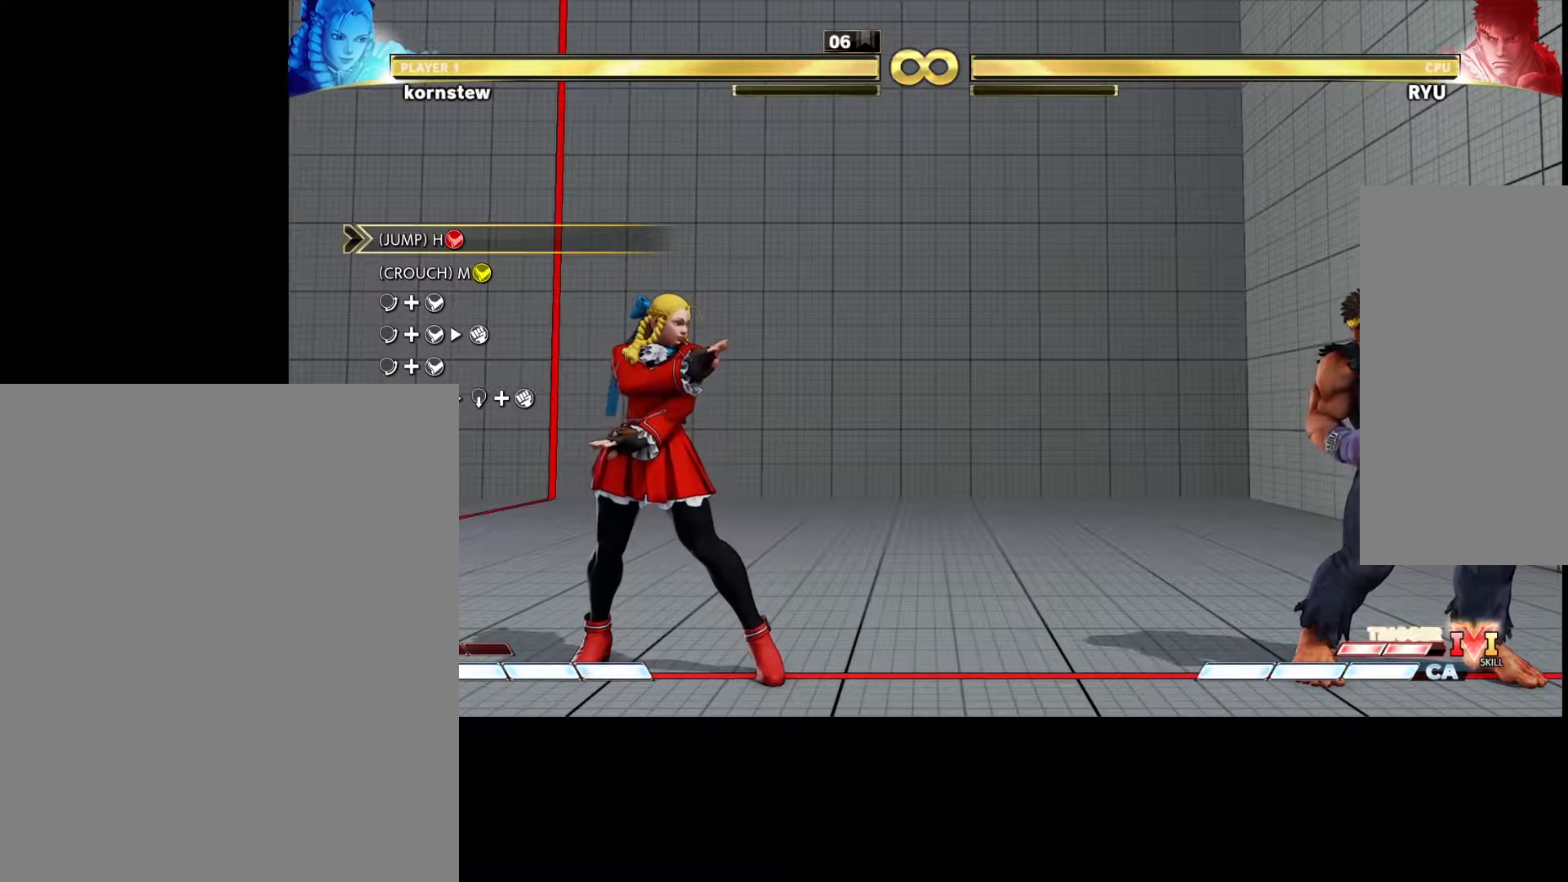
{"buttons": [], "left_stick": "center", "events": []}
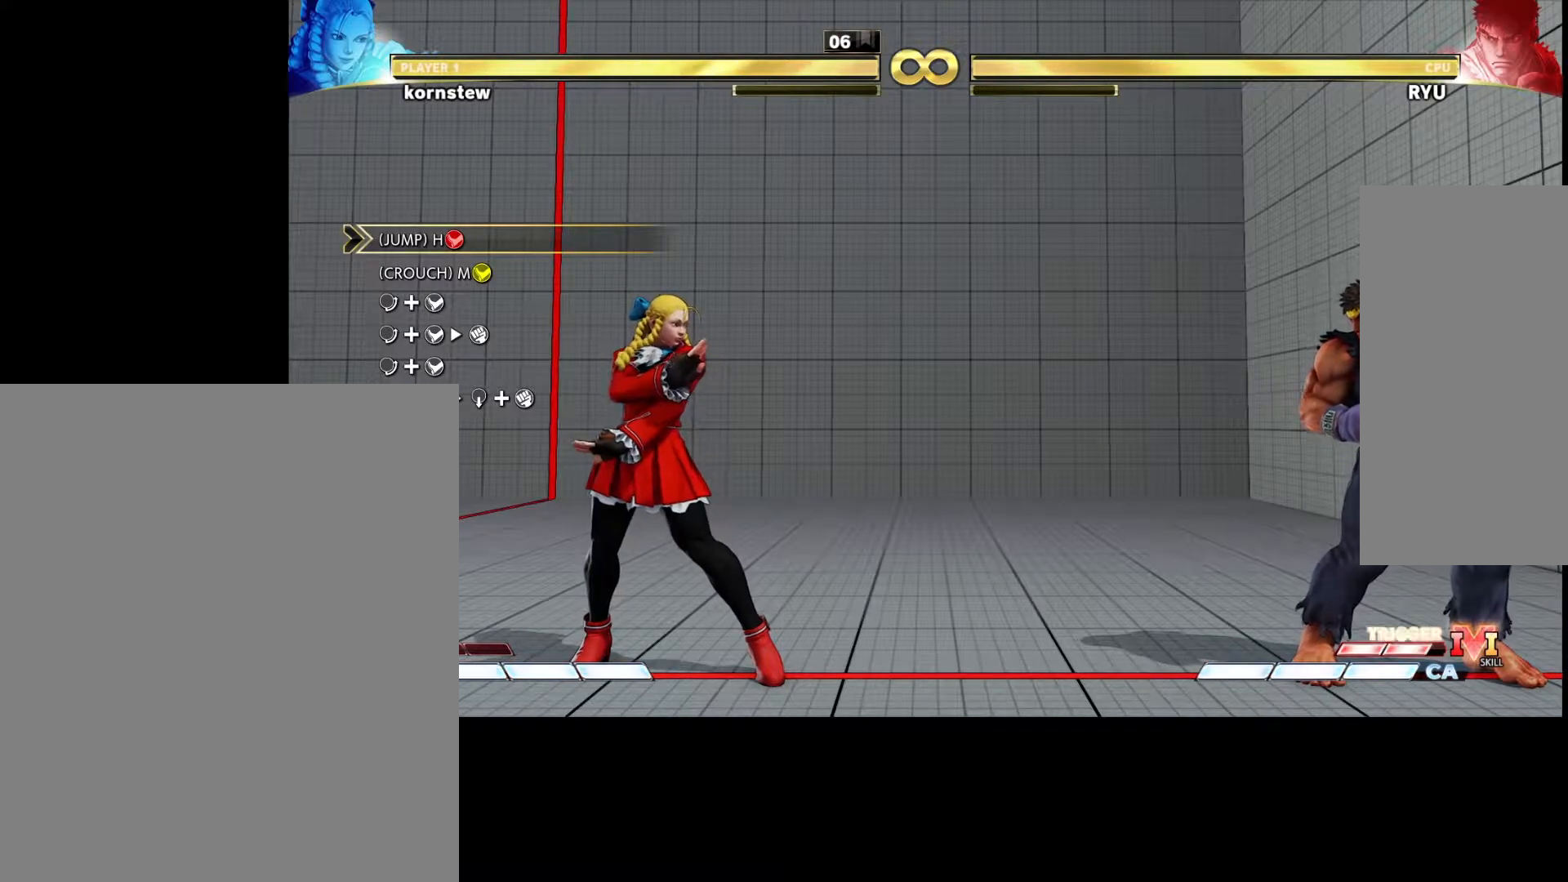
{"buttons": [], "left_stick": "center", "events": []}
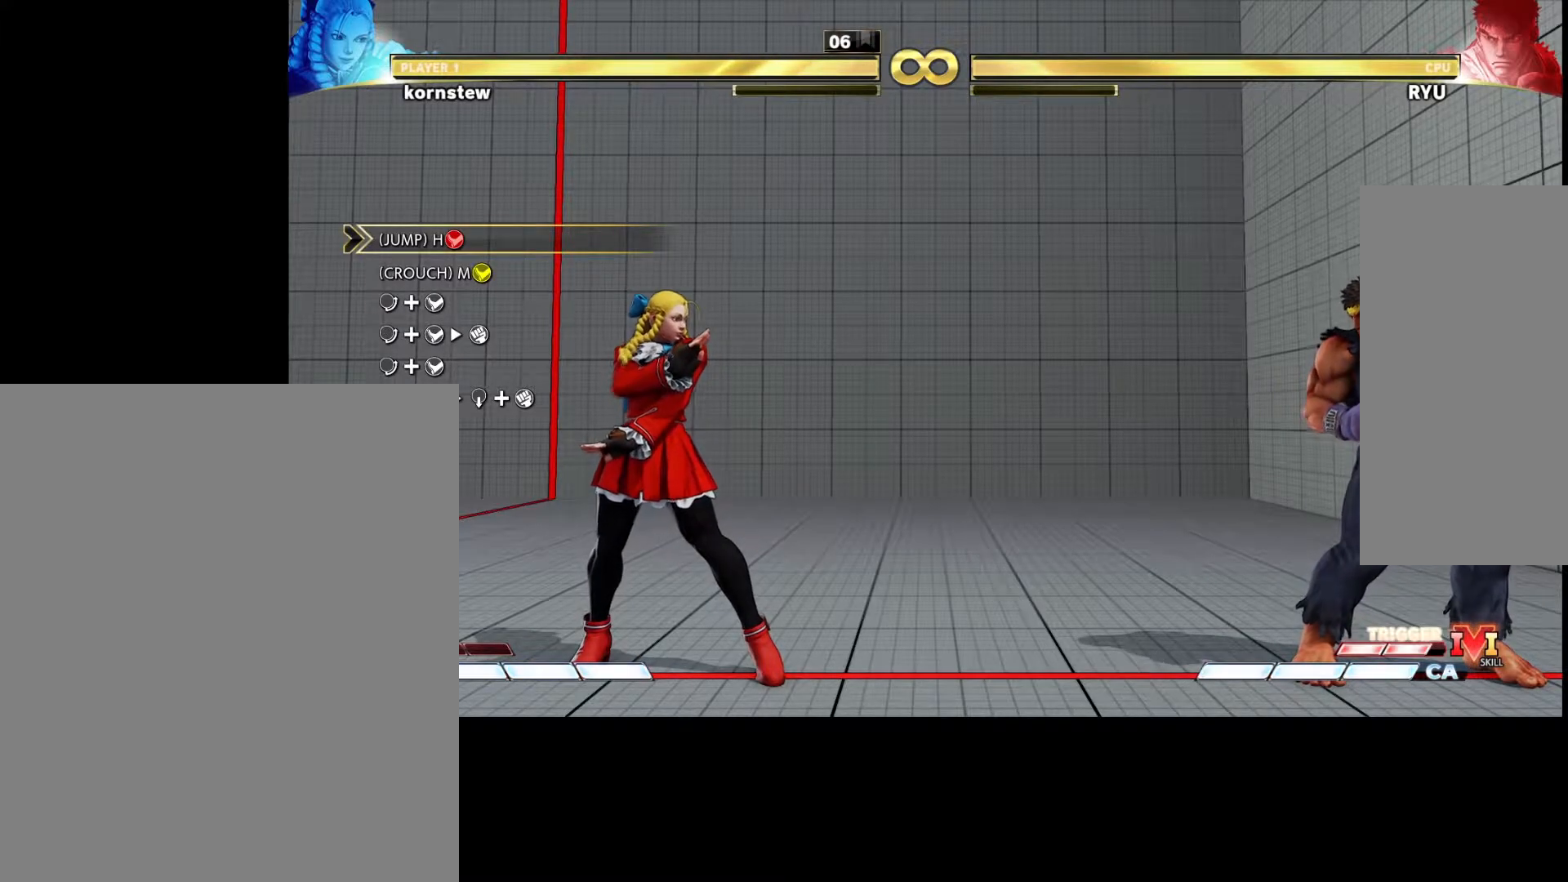
{"buttons": [], "left_stick": "center", "events": []}